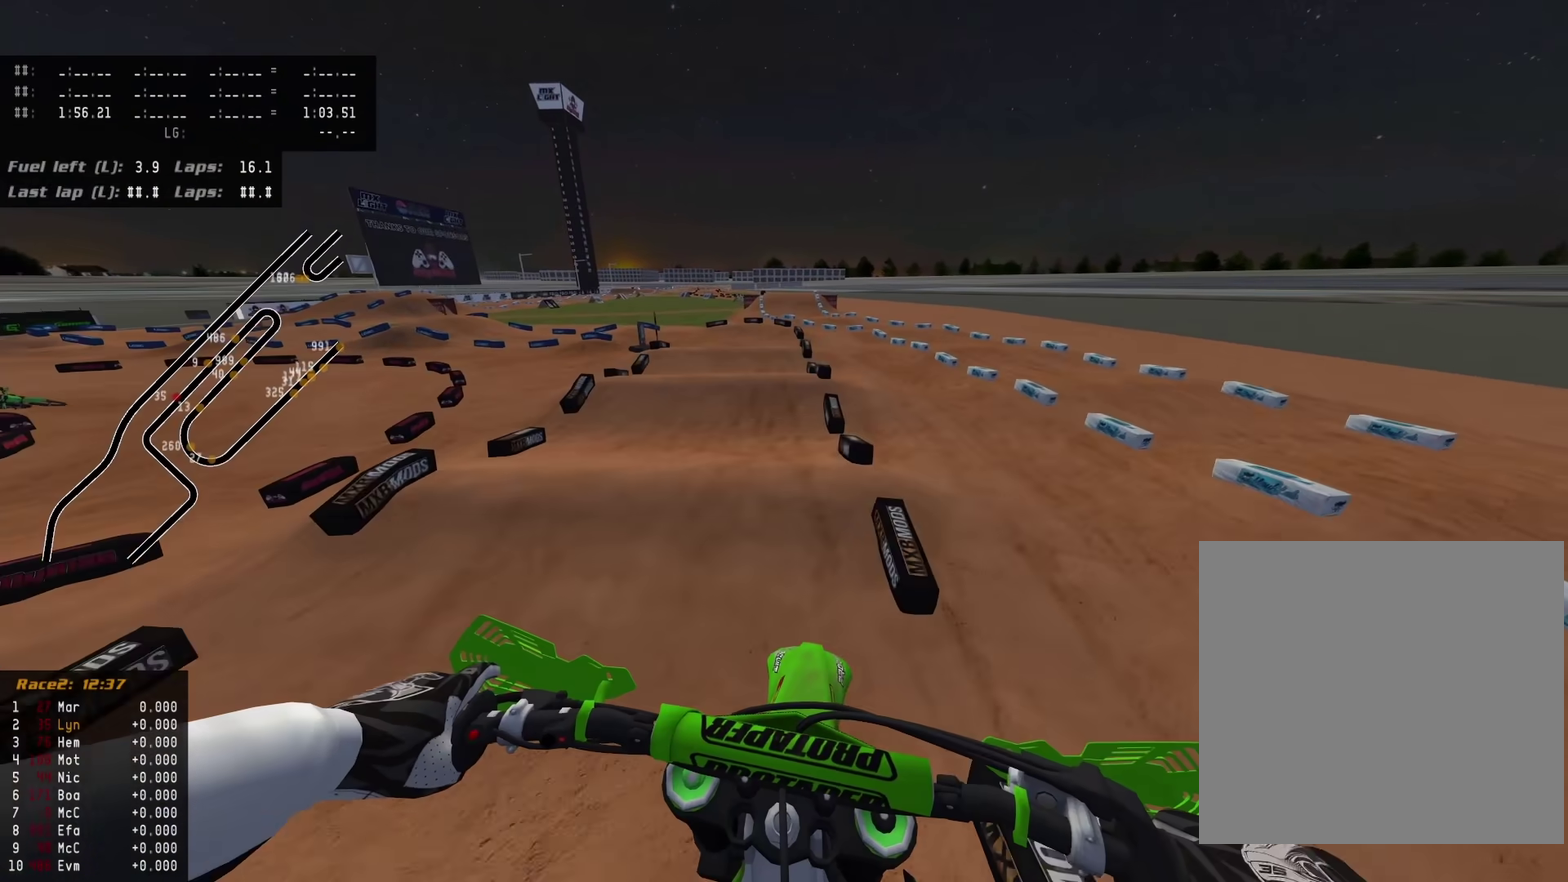
Gameplay with a controller (PlayStation layout); each line is a JSON object with the inputs held at the frame after it (dt_ms = milliseconds from this image to that frame). "events" lists button and stick changes between this image and that frame as [ms after this image, input, new state], when the widget could be followed in between.
{"dt_ms": 300, "buttons": ["R2"], "left_stick": "center", "right_stick": "down-left", "events": []}
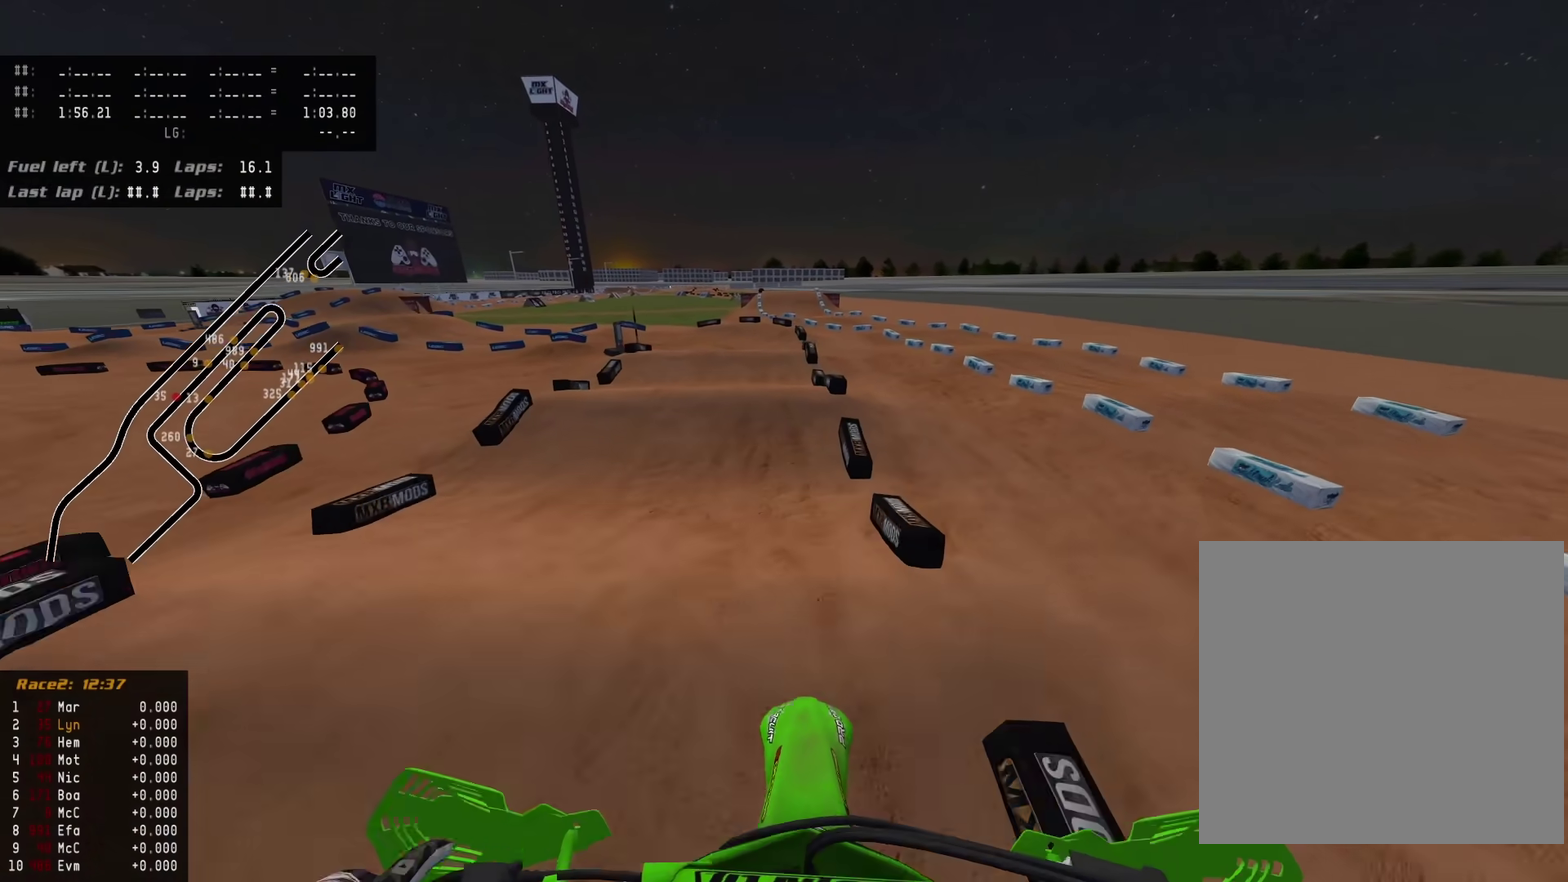
{"dt_ms": 600, "buttons": [], "left_stick": "down-left", "right_stick": "down-left", "events": [[567, "R2", "up"], [583, "left_stick", "down-left"]]}
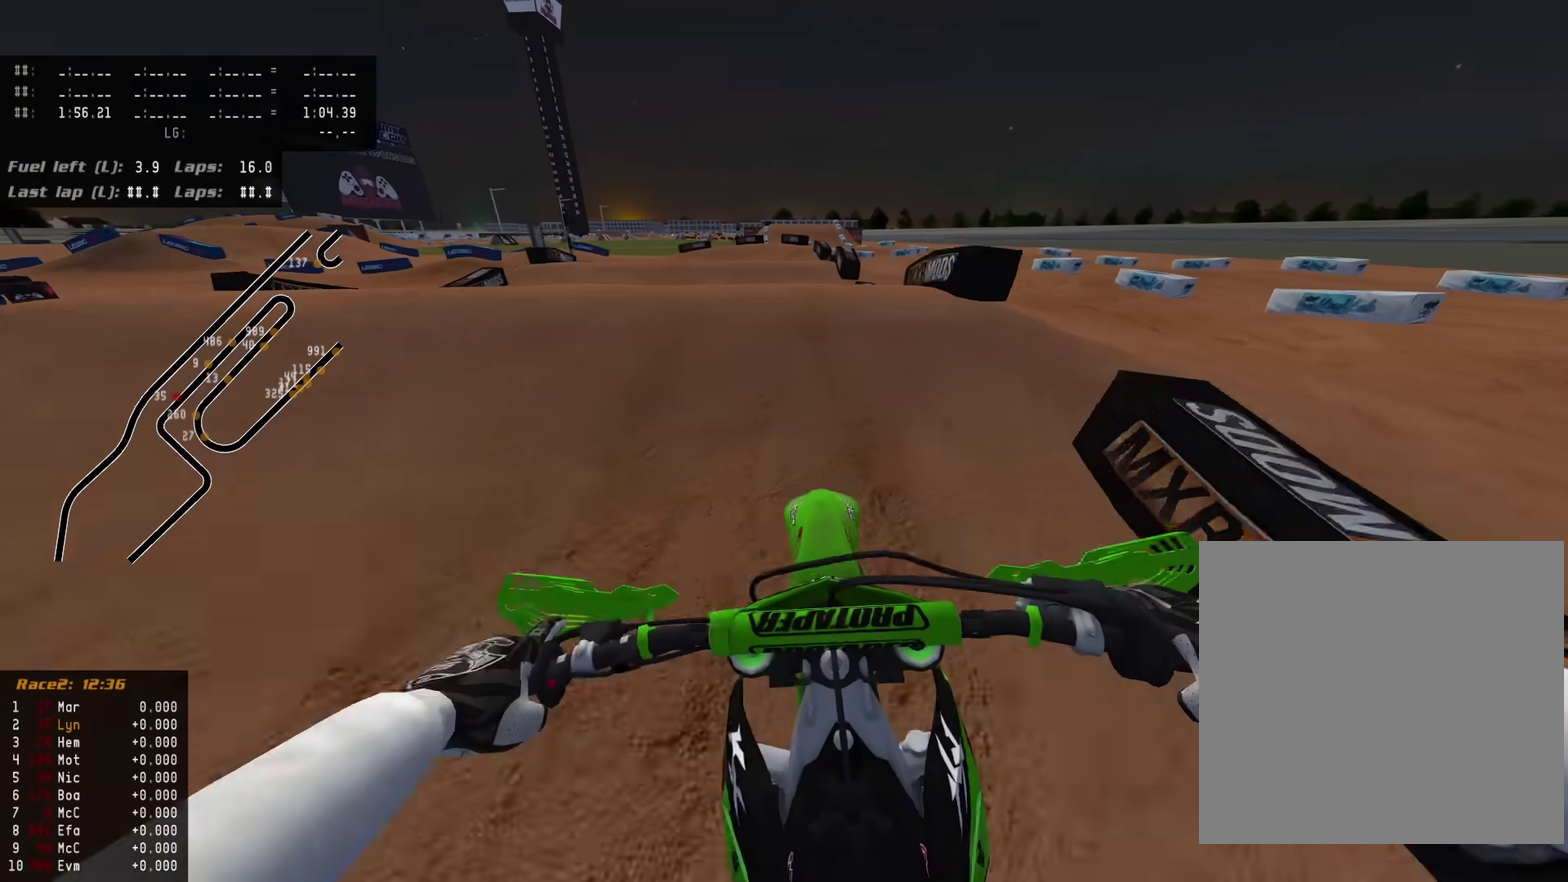
{"dt_ms": 400, "buttons": [], "left_stick": "up-right", "right_stick": "down-left", "events": [[200, "left_stick", "center"], [400, "left_stick", "up-right"]]}
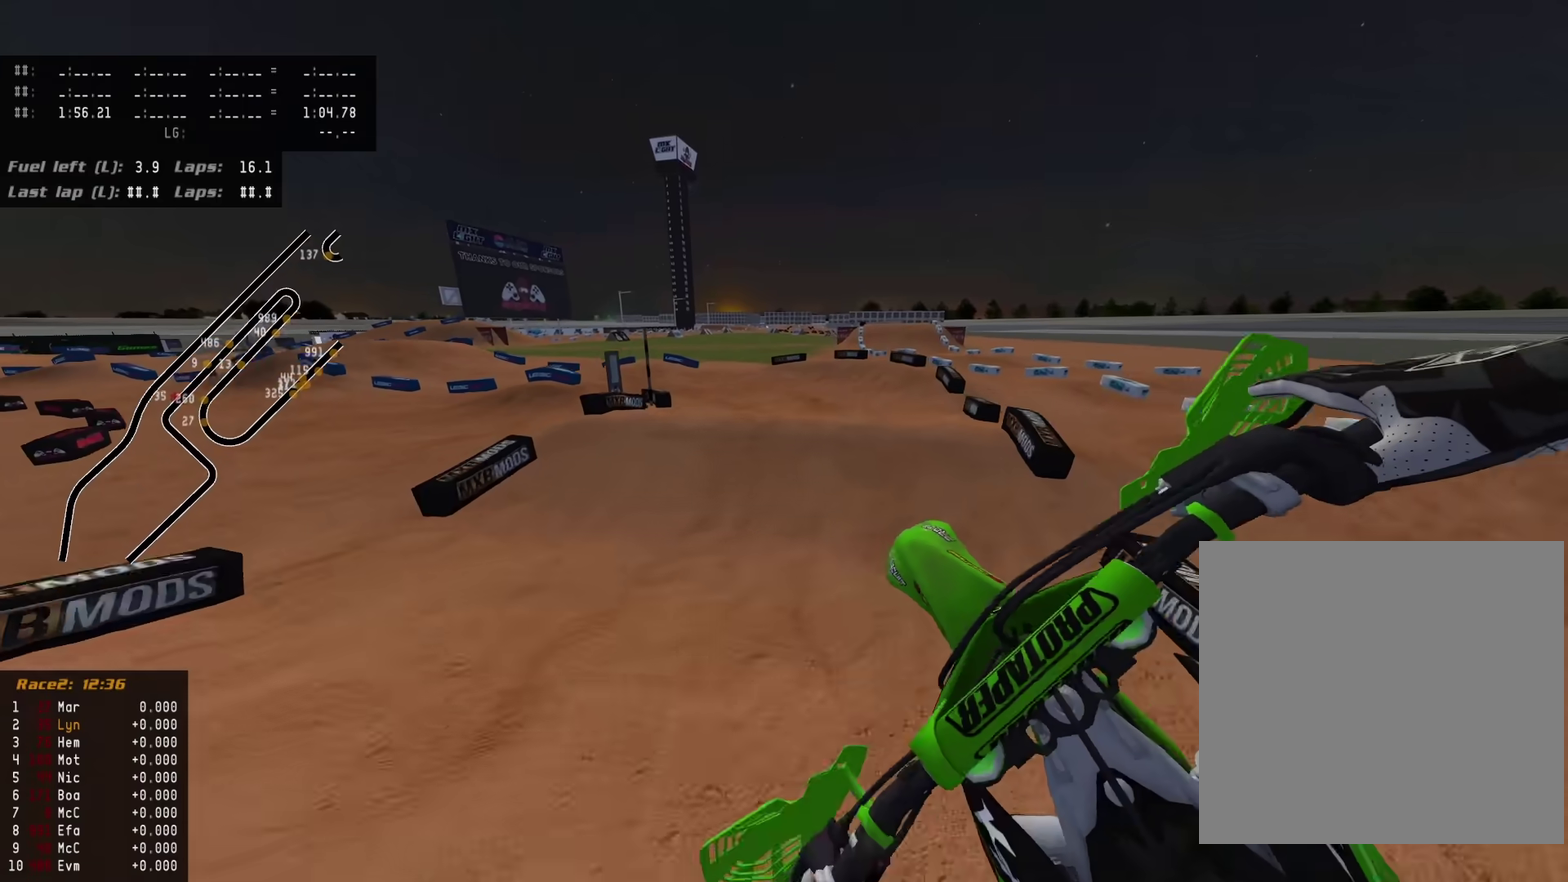
{"dt_ms": 500, "buttons": [], "left_stick": "down-left", "right_stick": "center", "events": [[150, "left_stick", "center"], [267, "R2", "down"], [267, "right_stick", "center"], [300, "left_stick", "down-left"], [383, "R2", "up"]]}